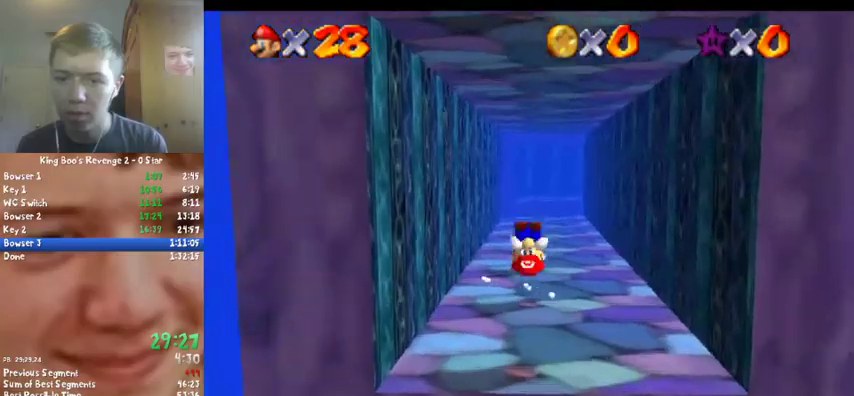
Gameplay with a controller (Nintendo layout); each line is a JSON object with the inputs held at the frame after it. "events" lists button and stick changes between this image and that frame as [ms after this image, input, new state], when the widget could be followed in between. Not read: L3 R2 R3.
{"buttons": ["B"], "left_stick": "up", "events": [[33, "Z", "up"], [200, "A", "up"], [500, "B", "down"]]}
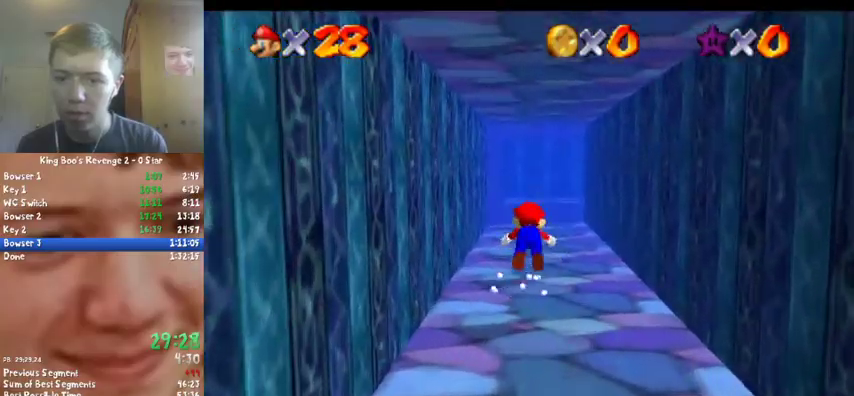
{"buttons": ["A"], "left_stick": "right", "events": [[133, "left_stick", "up-right"], [167, "B", "up"], [400, "A", "down"], [400, "left_stick", "right"]]}
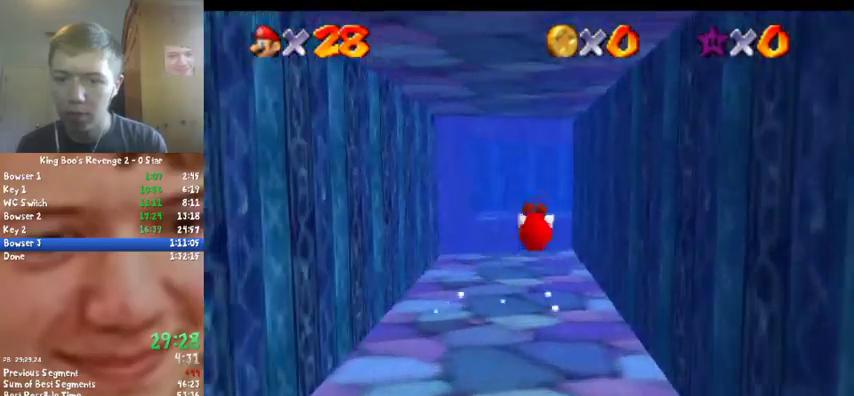
{"buttons": [], "left_stick": "up", "events": [[33, "A", "up"], [133, "left_stick", "up-right"], [267, "left_stick", "up"]]}
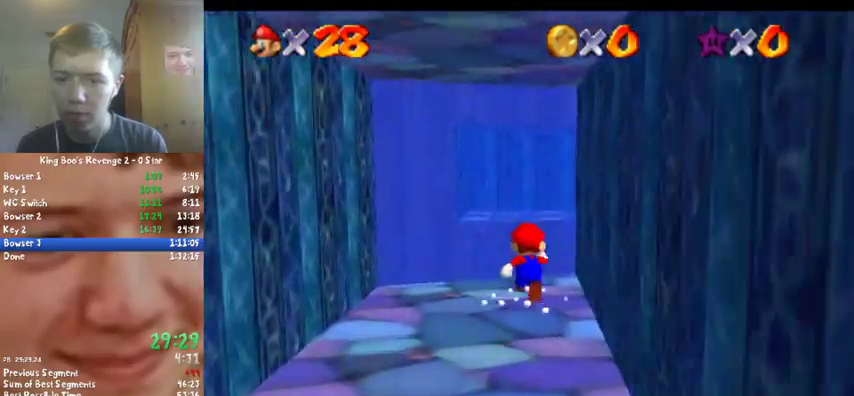
{"buttons": ["C_LEFT"], "left_stick": "up", "events": [[200, "A", "down"], [200, "Z", "down"], [333, "A", "up"], [467, "C_LEFT", "down"], [500, "Z", "up"]]}
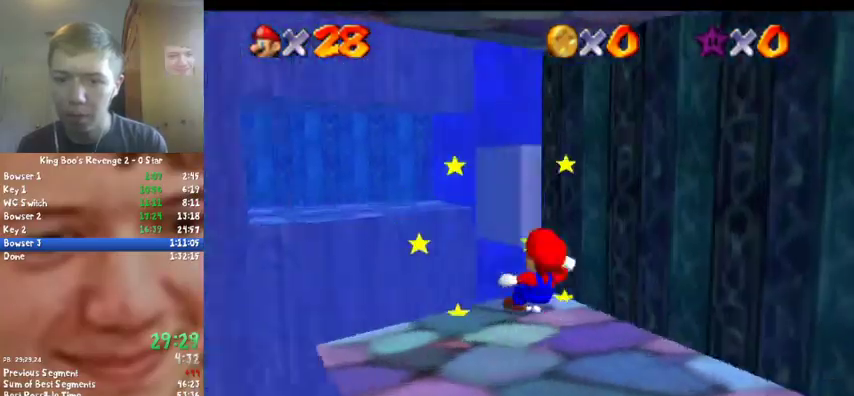
{"buttons": ["C_DOWN", "C_RIGHT"], "left_stick": "center", "events": [[100, "C_LEFT", "up"], [167, "left_stick", "center"], [467, "C_DOWN", "down"], [467, "C_RIGHT", "down"]]}
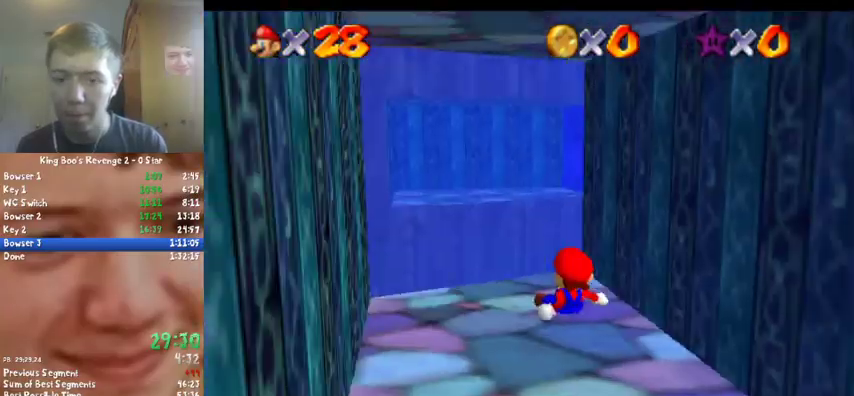
{"buttons": [], "left_stick": "left", "events": [[67, "C_DOWN", "up"], [67, "C_RIGHT", "up"], [133, "left_stick", "down-left"], [267, "left_stick", "left"]]}
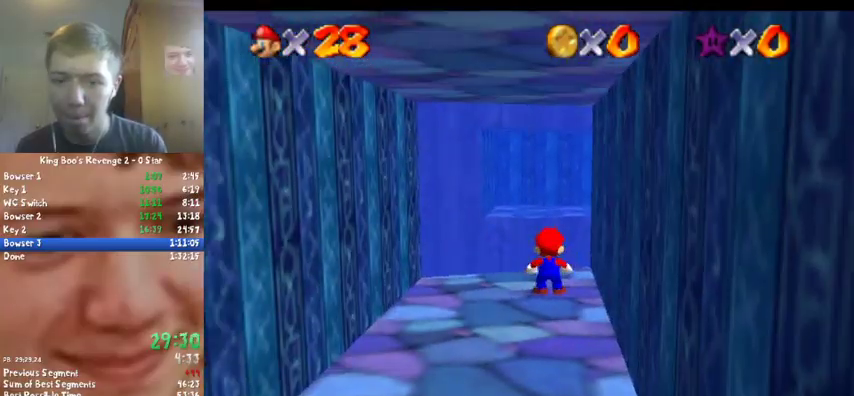
{"buttons": [], "left_stick": "left", "events": []}
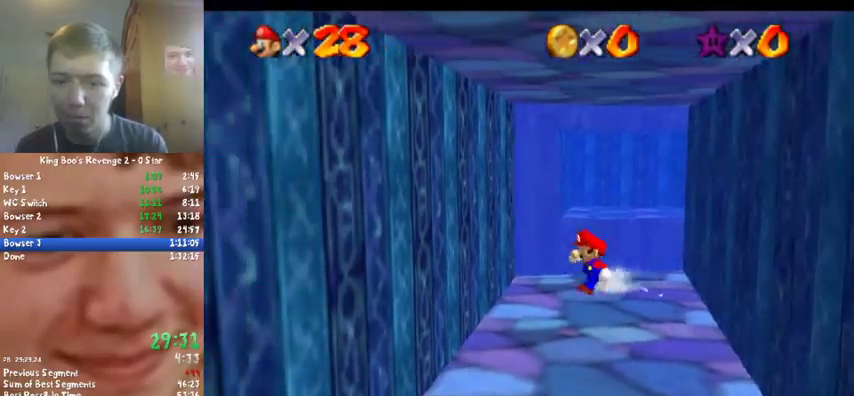
{"buttons": [], "left_stick": "right", "events": [[100, "left_stick", "down-left"], [333, "left_stick", "down"], [433, "left_stick", "right"]]}
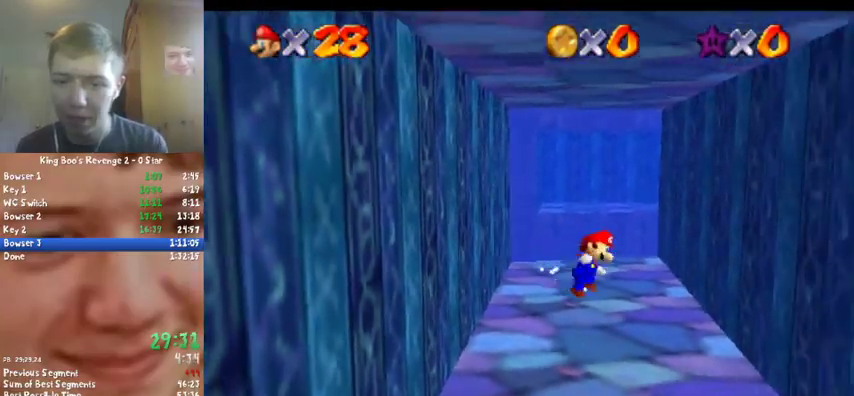
{"buttons": [], "left_stick": "up", "events": [[67, "left_stick", "up-right"], [167, "left_stick", "up"]]}
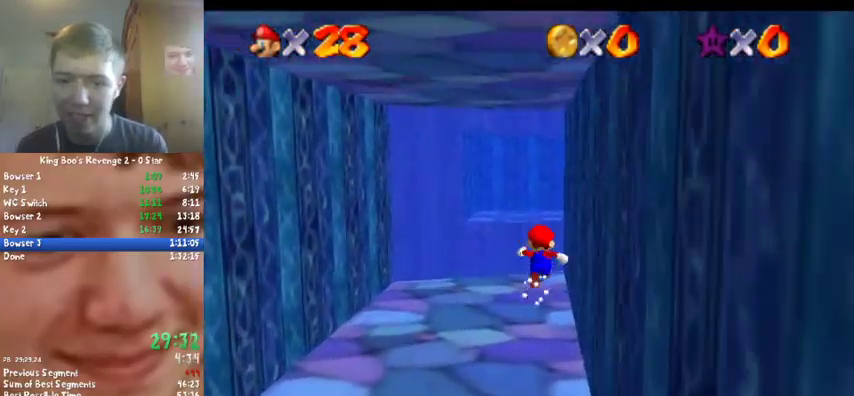
{"buttons": [], "left_stick": "up", "events": [[100, "Z", "down"], [133, "A", "down"], [267, "A", "up"], [333, "C_LEFT", "down"], [333, "Z", "up"], [500, "C_LEFT", "up"]]}
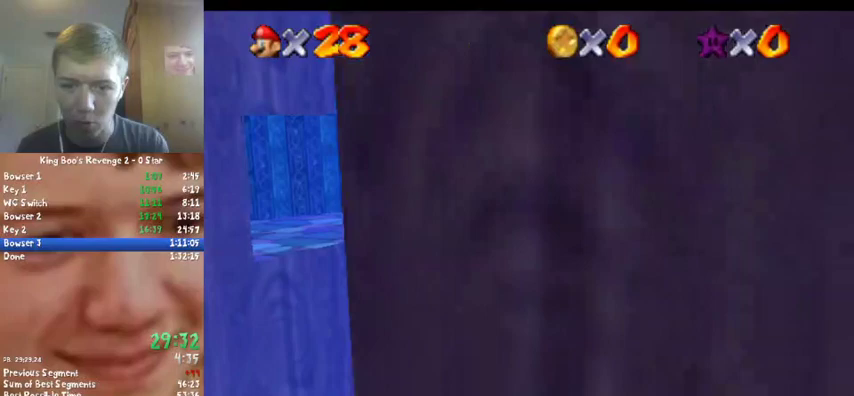
{"buttons": [], "left_stick": "up-left", "events": [[167, "left_stick", "center"], [433, "left_stick", "up-left"]]}
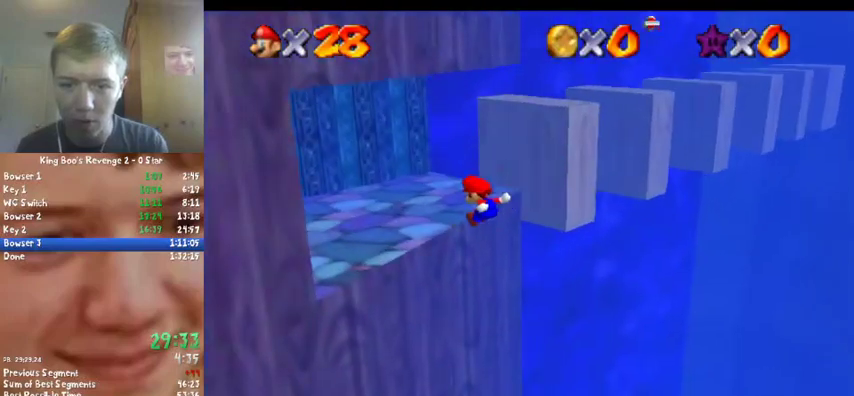
{"buttons": ["A"], "left_stick": "up-left", "events": [[67, "left_stick", "up"], [367, "A", "down"], [400, "left_stick", "up-left"]]}
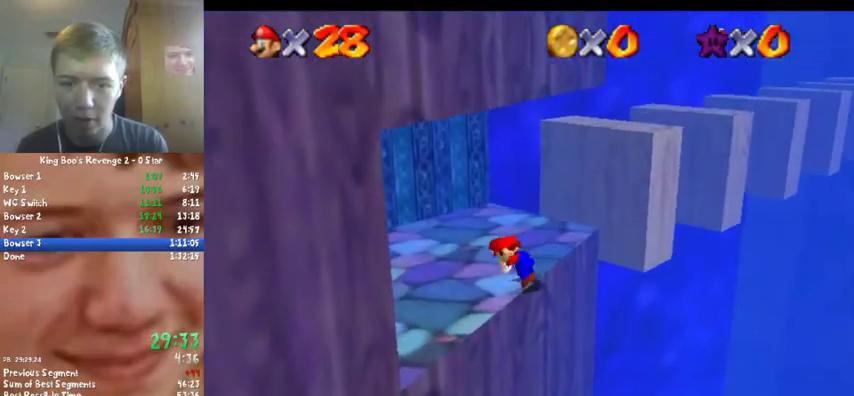
{"buttons": ["A", "B", "C_RIGHT"], "left_stick": "up", "events": [[433, "left_stick", "up"], [467, "B", "down"], [500, "C_RIGHT", "down"]]}
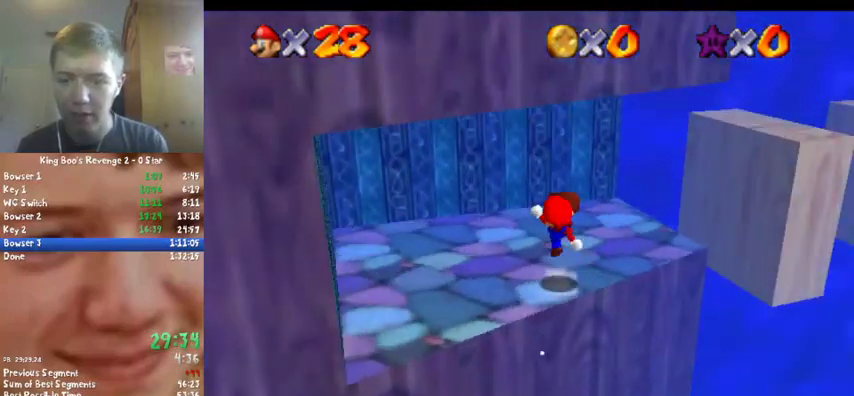
{"buttons": [], "left_stick": "up-right", "events": [[167, "A", "up"], [167, "B", "up"], [167, "C_RIGHT", "up"], [400, "left_stick", "up-right"]]}
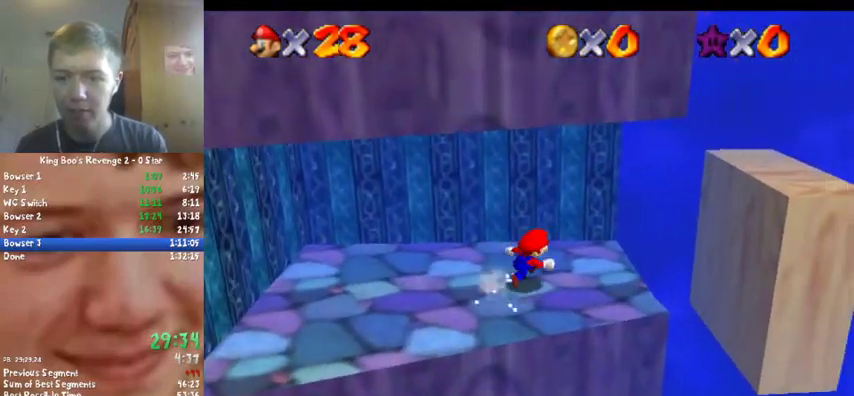
{"buttons": ["A"], "left_stick": "right", "events": [[67, "left_stick", "right"], [367, "A", "down"]]}
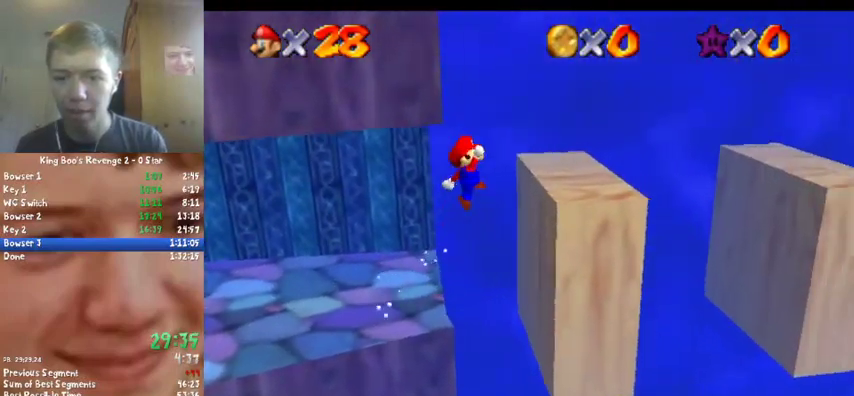
{"buttons": ["A"], "left_stick": "right", "events": [[33, "left_stick", "center"], [100, "left_stick", "left"], [267, "A", "up"], [367, "left_stick", "right"], [500, "A", "down"]]}
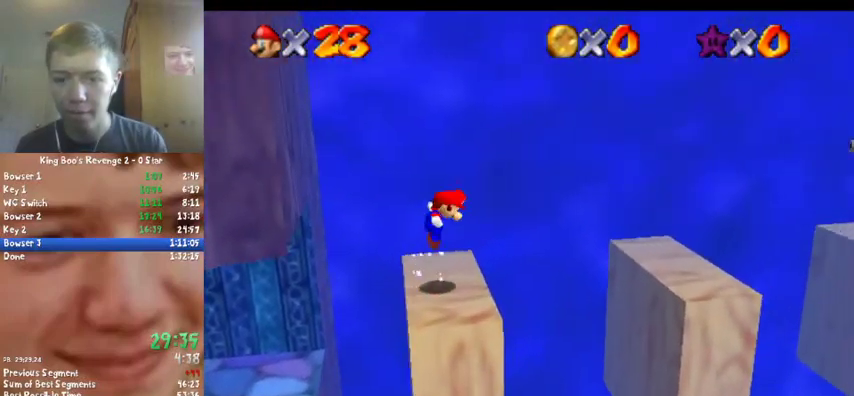
{"buttons": ["A"], "left_stick": "left", "events": [[433, "left_stick", "left"]]}
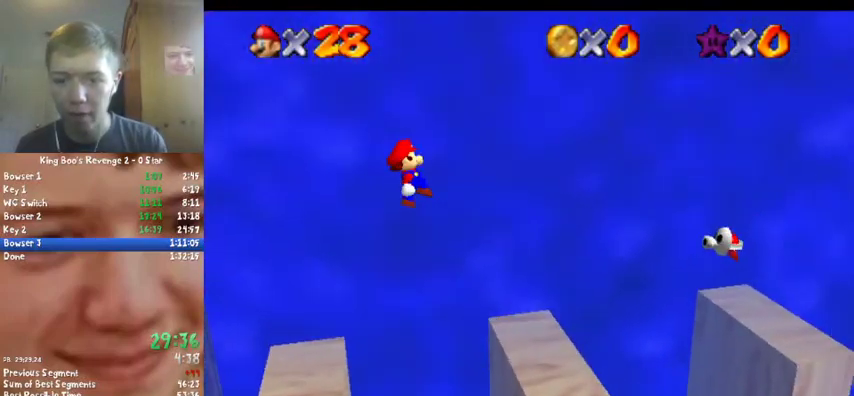
{"buttons": [], "left_stick": "up", "events": [[67, "B", "down"], [67, "left_stick", "center"], [167, "B", "up"], [200, "A", "up"], [367, "left_stick", "up-left"], [467, "left_stick", "up"]]}
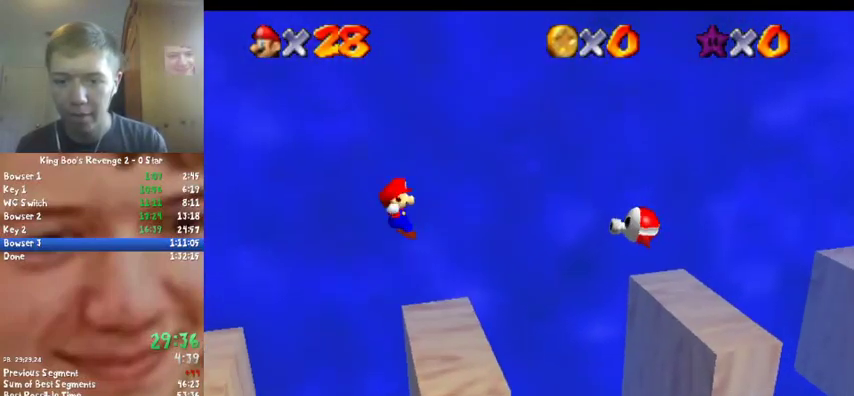
{"buttons": ["A", "C_LEFT"], "left_stick": "up-right", "events": [[67, "left_stick", "up-right"], [267, "A", "down"], [433, "C_DOWN", "down"], [433, "C_LEFT", "down"], [500, "C_DOWN", "up"]]}